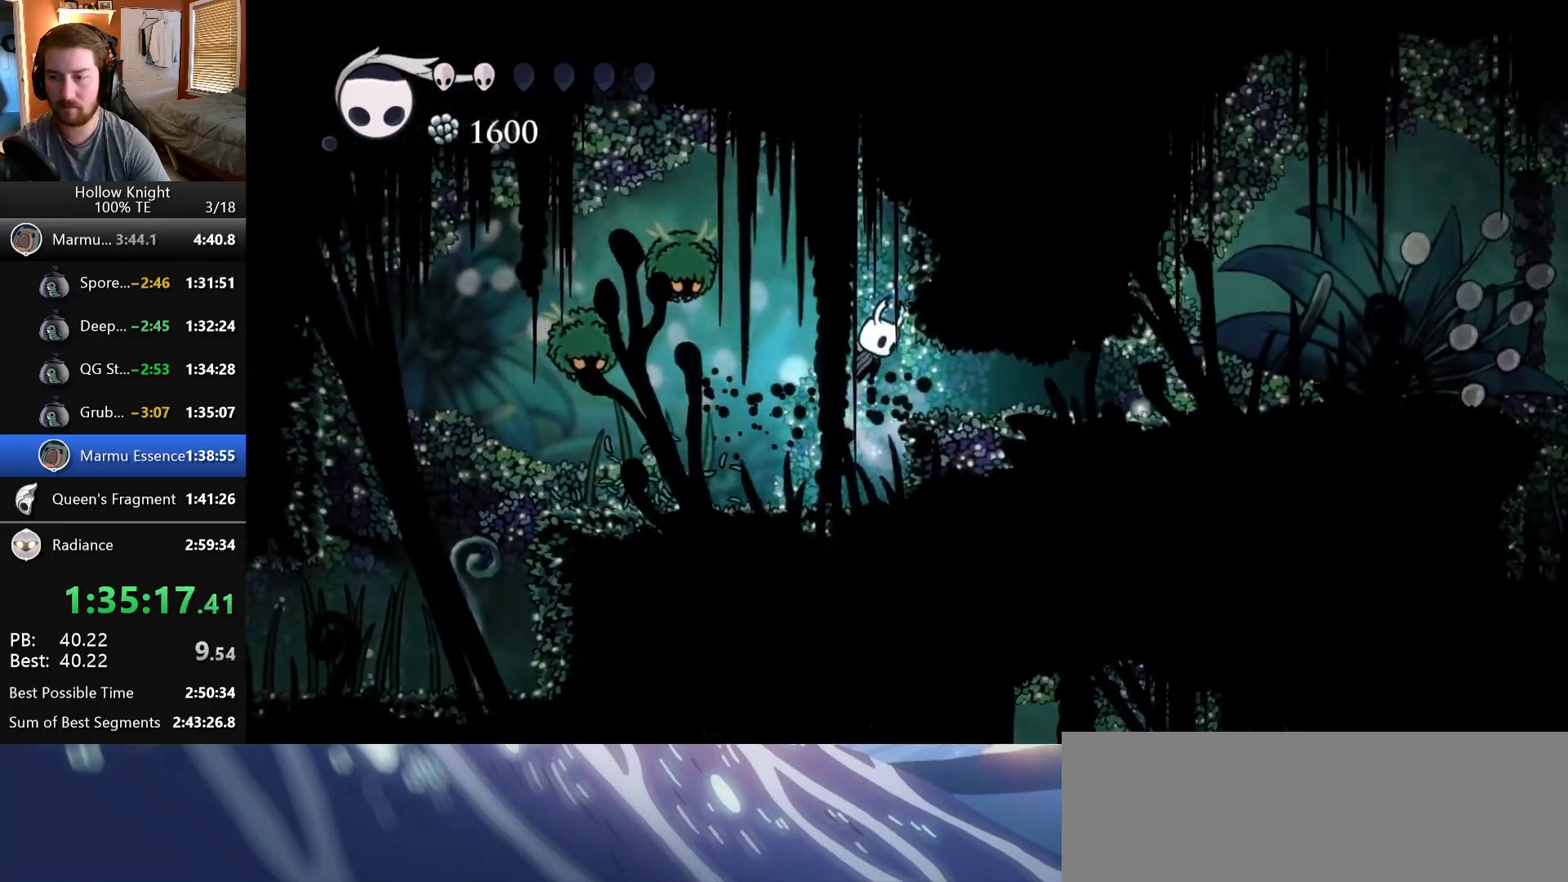
Gameplay with keyboard; each line is a JSON object with the keys held at the frame after it. "events" lists presses ("down") and releases ("up") of "claw", "crystal", "dash", "down", "dream", "escape", "focus", "left", "nail", "return", "right", "shriek", "up" and "wings" between this image and that frame as [ms after this image, input, new state], when the widget could be followed in between. No other keys are recorded. Mouse input is not recorded. Key names are as the overlay labels them; some are game actions (e.g. jump) rather than physical keys.
{"keys": ["right"]}
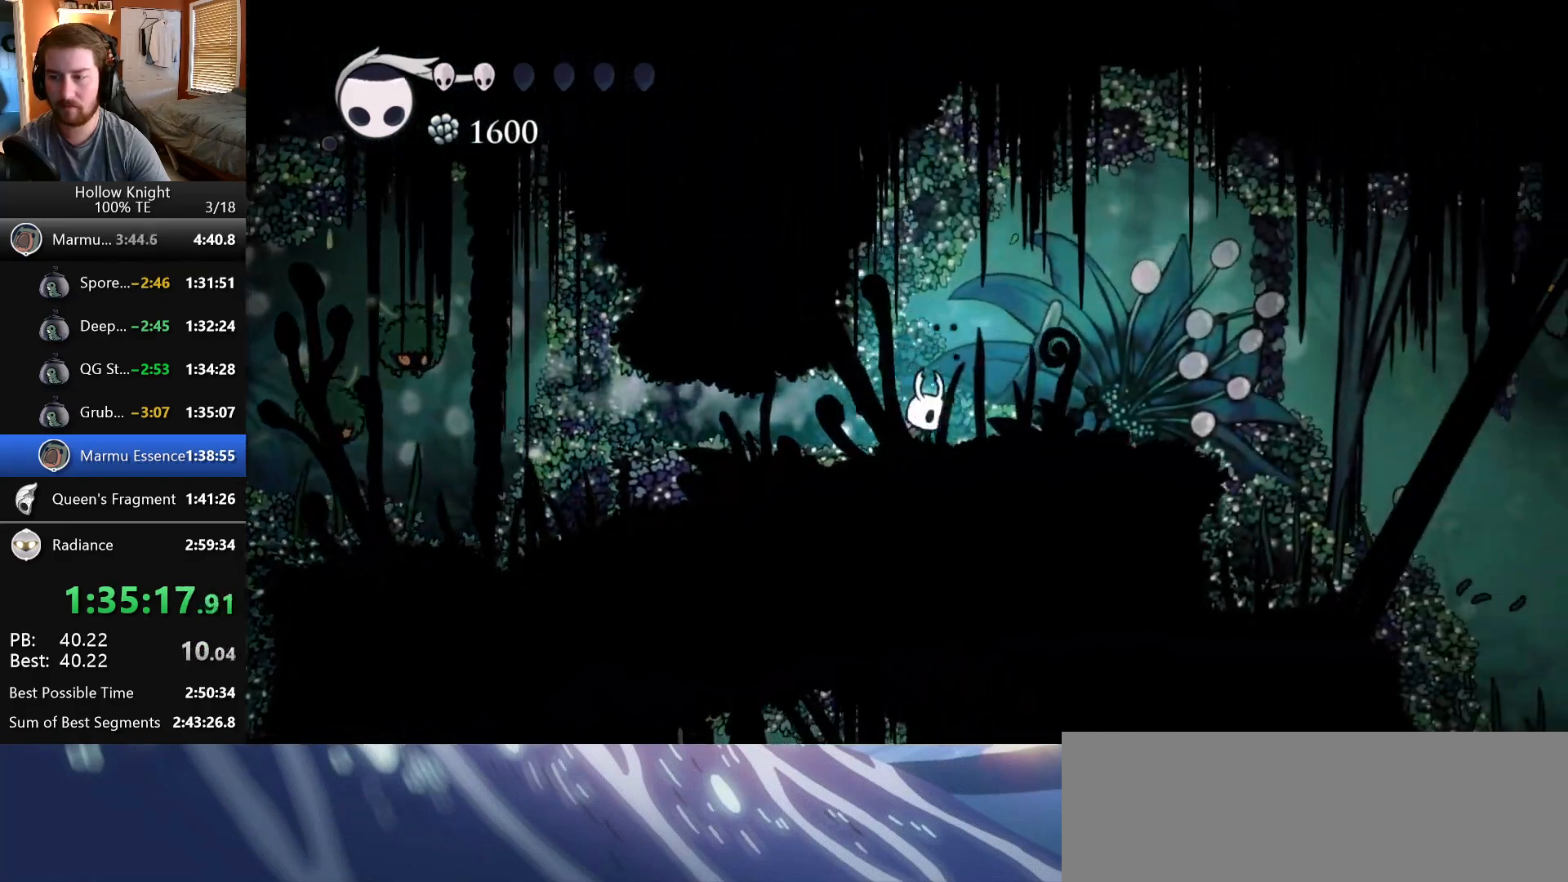
{"keys": ["right"]}
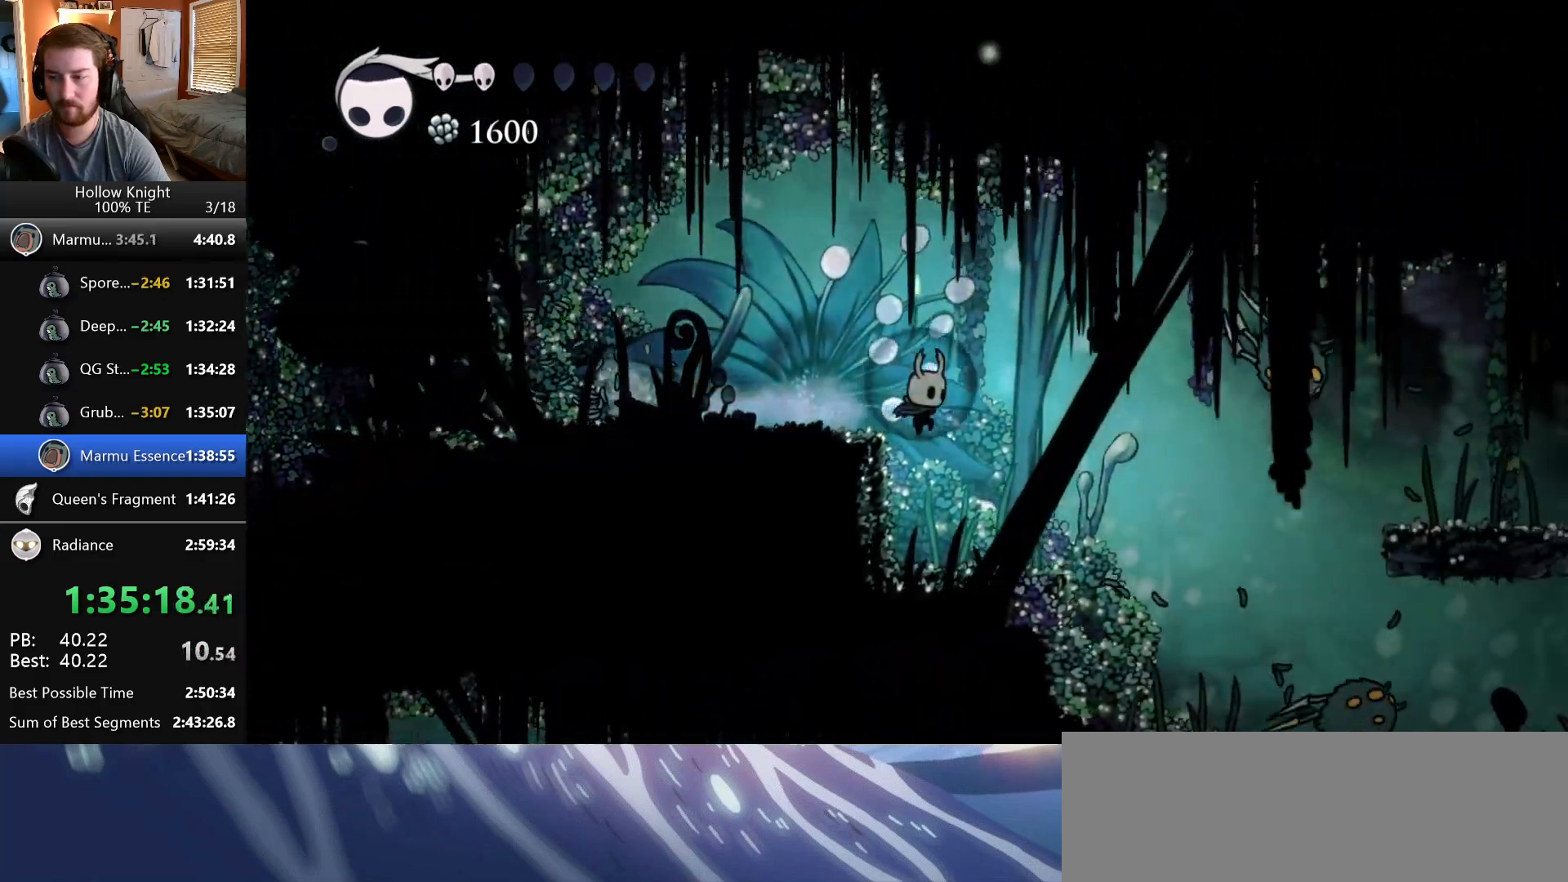
{"keys": ["right"], "events": []}
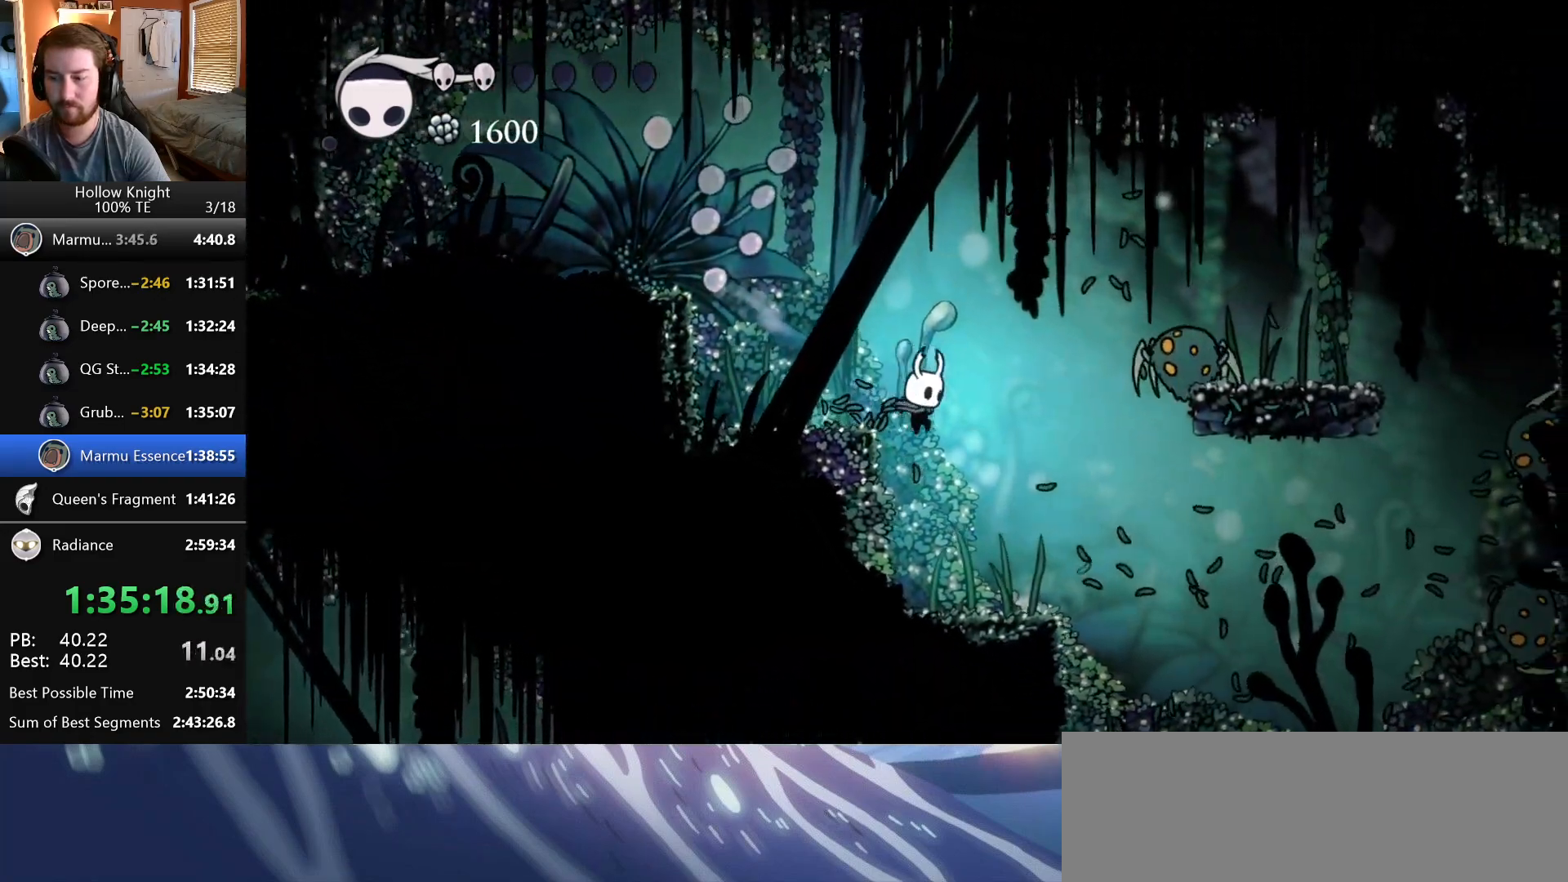
{"keys": [], "events": [[500, "right", "up"]]}